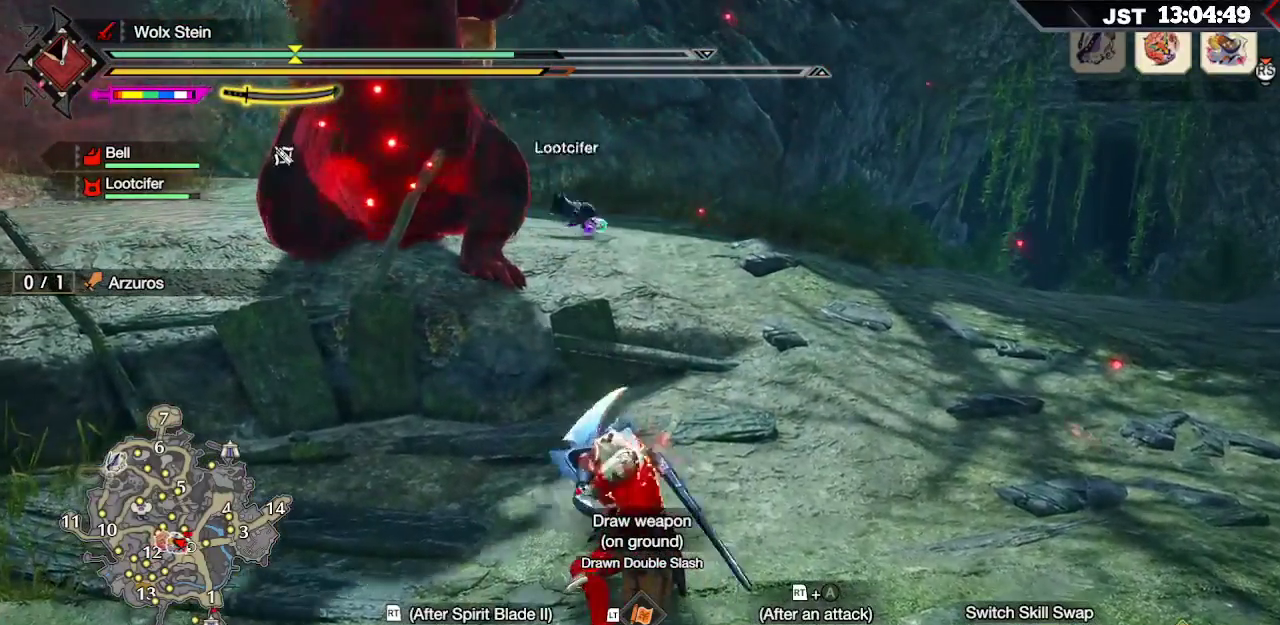
Gameplay with a controller (Xbox layout); each line is a JSON object with the inputs held at the frame after it. "events" lists button and stick changes between this image and that frame as [ms after this image, input, new state], when the widget could be followed in between.
{"buttons": ["B", "R2"], "left_stick": "up-left", "right_stick": "center", "events": [[350, "R2", "down"], [367, "B", "down"]]}
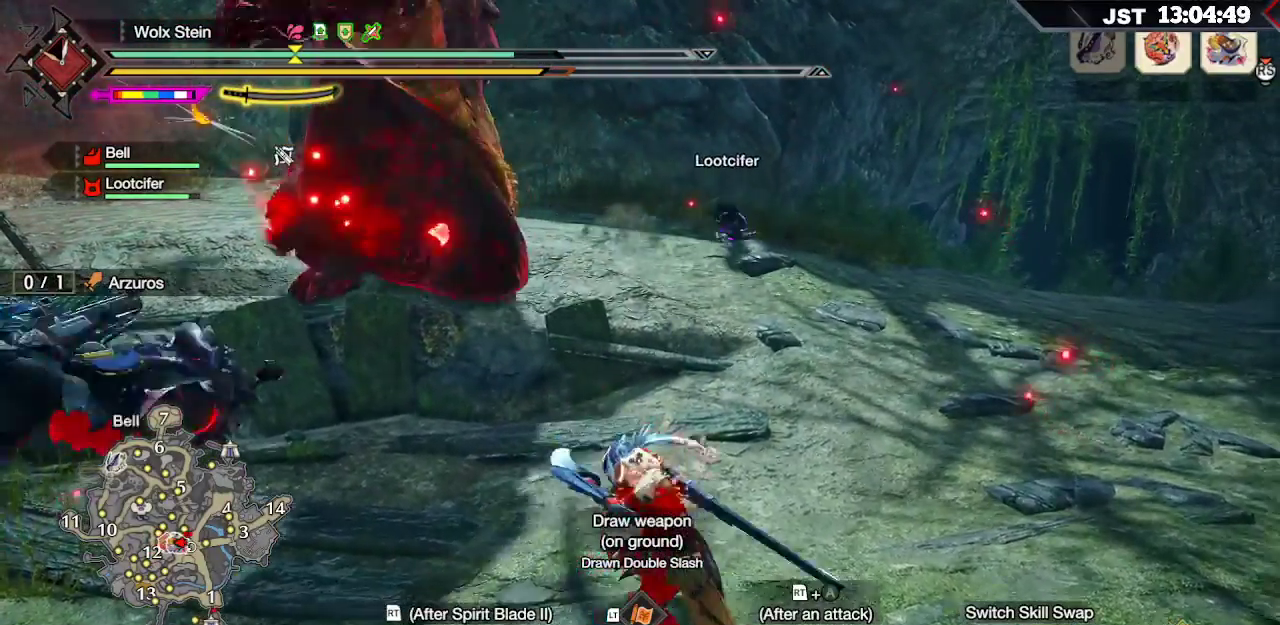
{"buttons": ["A", "R2"], "left_stick": "up-left", "right_stick": "center", "events": [[117, "B", "up"], [300, "A", "down"], [417, "A", "up"], [467, "A", "down"]]}
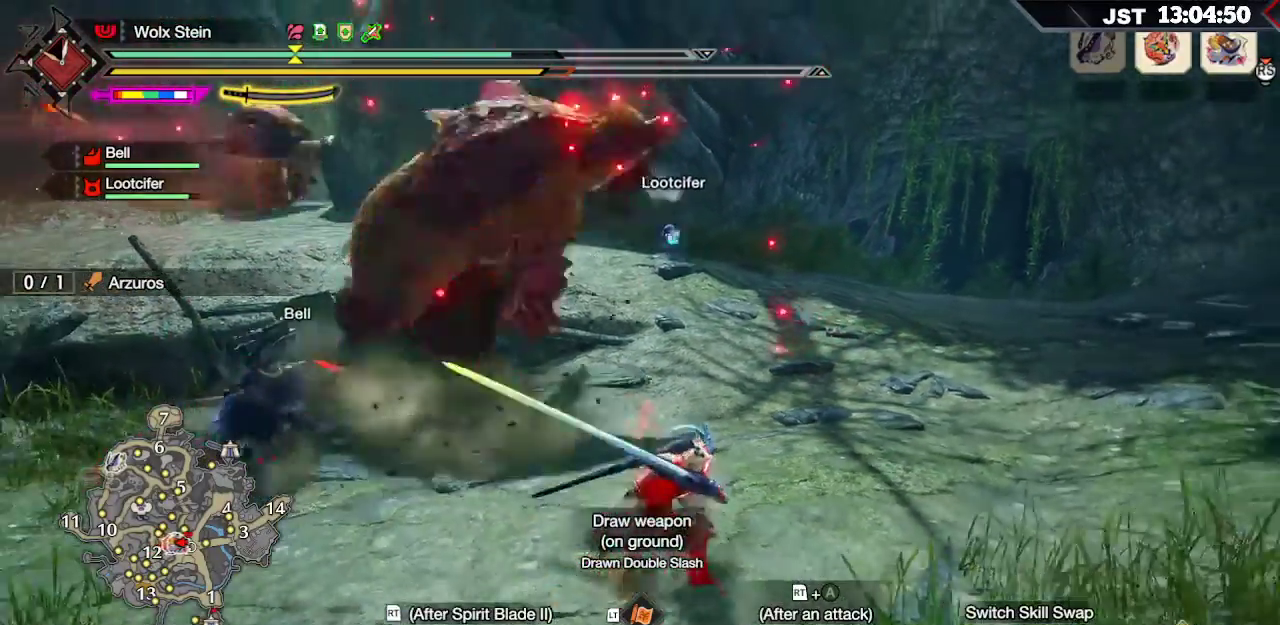
{"buttons": ["R2"], "left_stick": "up-left", "right_stick": "center", "events": [[83, "A", "up"]]}
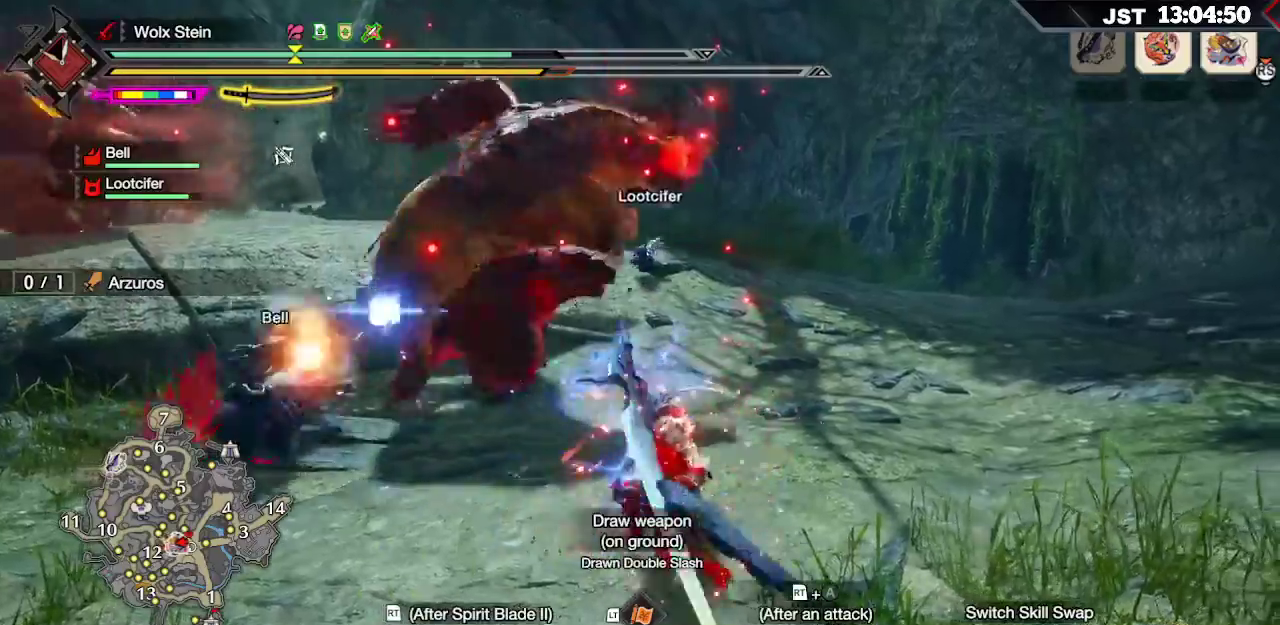
{"buttons": [], "left_stick": "up-left", "right_stick": "center", "events": [[150, "R2", "up"], [217, "R2", "down"], [483, "R2", "up"]]}
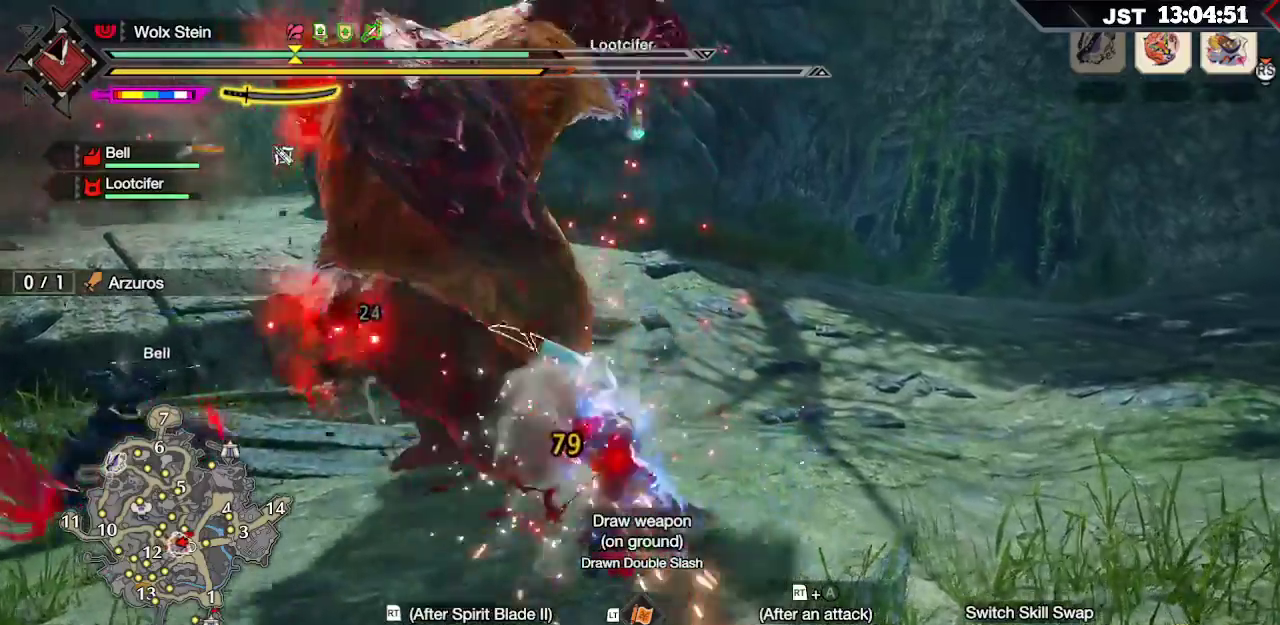
{"buttons": ["R2"], "left_stick": "up-left", "right_stick": "center", "events": [[33, "R2", "down"], [150, "R2", "up"], [200, "R2", "down"], [450, "R2", "up"], [500, "R2", "down"]]}
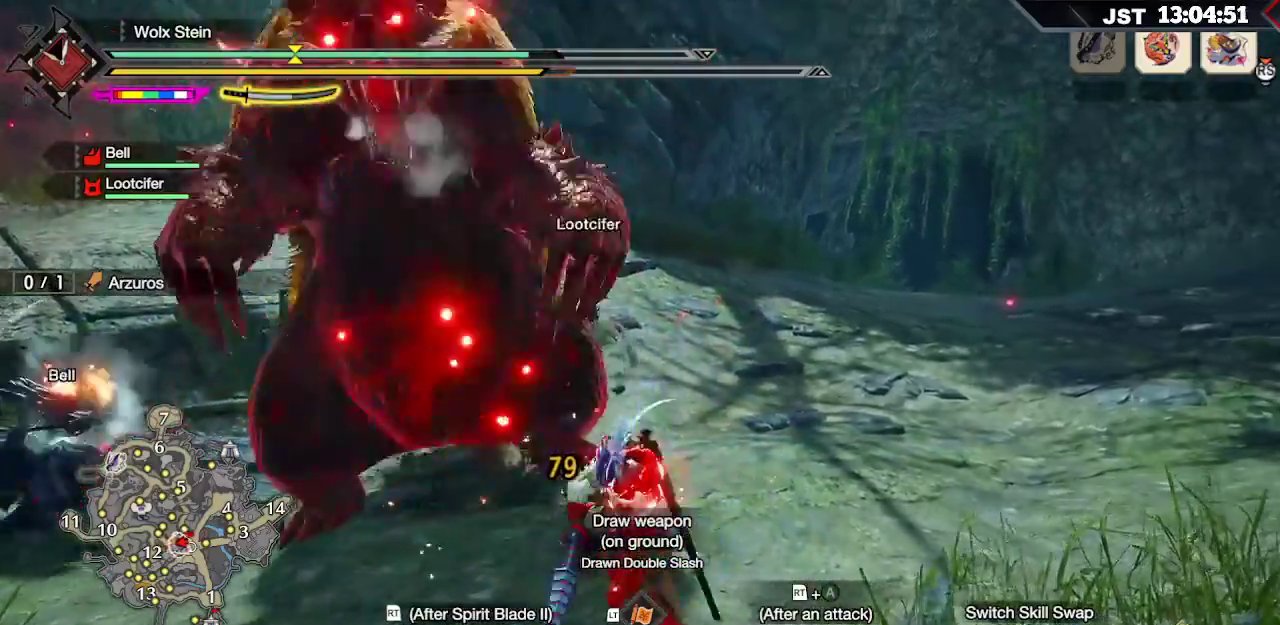
{"buttons": [], "left_stick": "up-left", "right_stick": "center", "events": [[117, "R2", "up"], [150, "R2", "down"], [283, "R2", "up"], [333, "R2", "down"], [467, "R2", "up"]]}
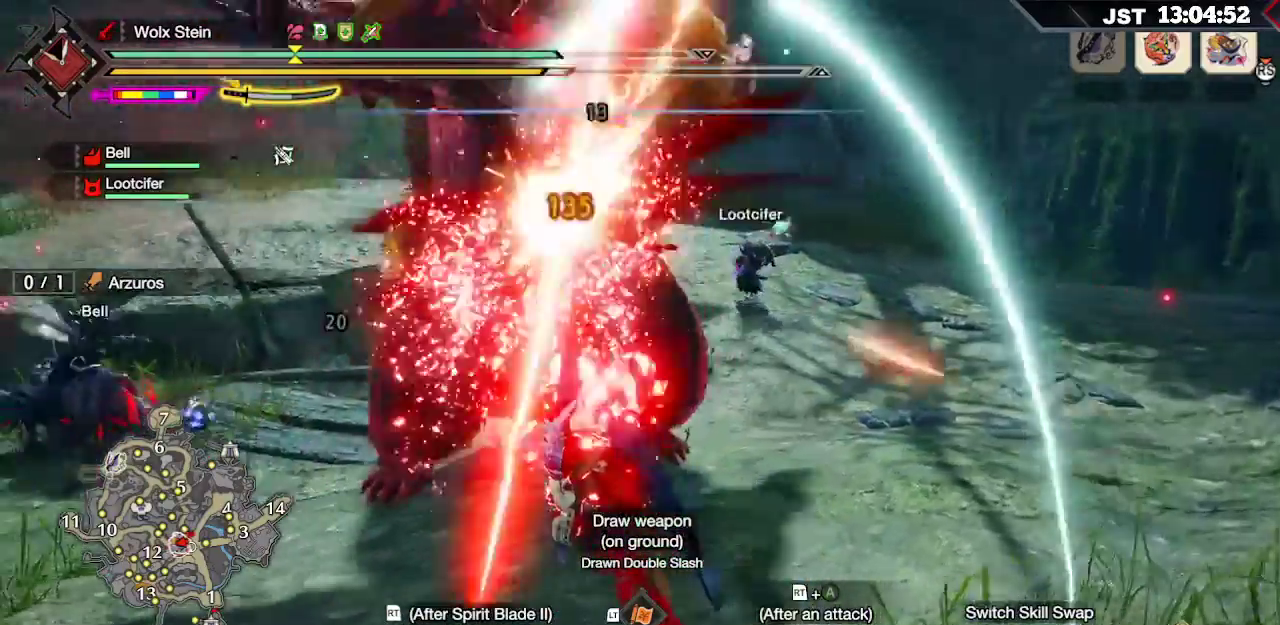
{"buttons": ["R2"], "left_stick": "up-left", "right_stick": "right", "events": [[17, "R2", "down"], [150, "R2", "up"], [200, "R2", "down"], [333, "R2", "up"], [367, "R2", "down"], [400, "right_stick", "right"]]}
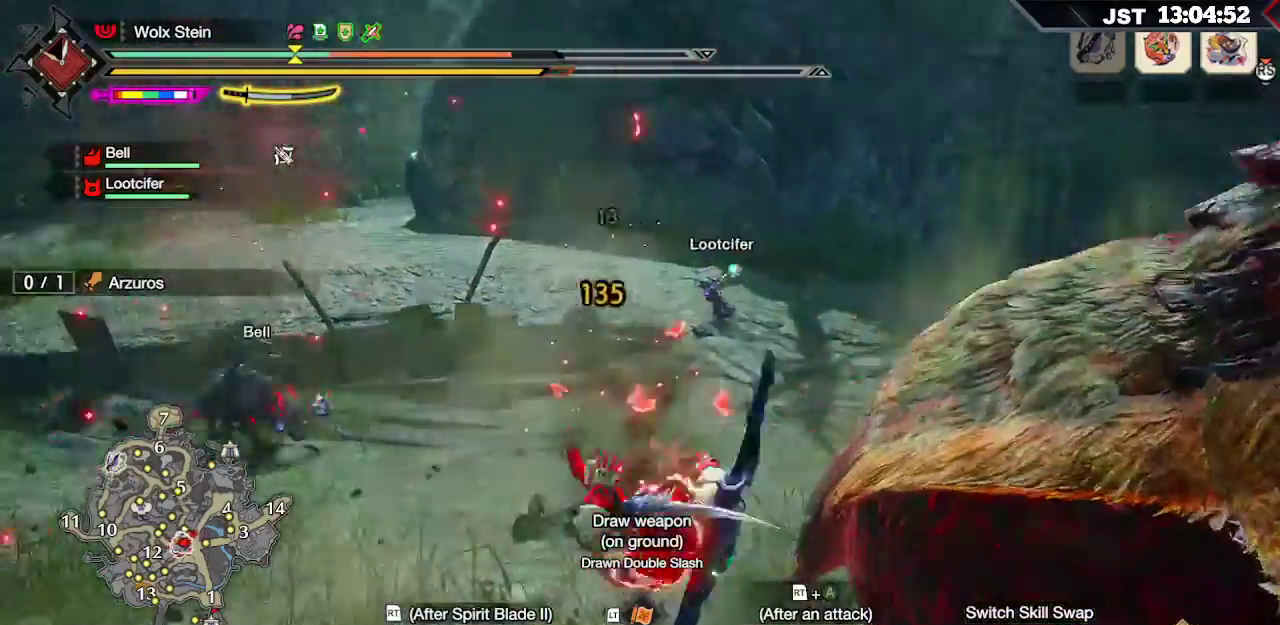
{"buttons": [], "left_stick": "left", "right_stick": "center", "events": [[17, "R2", "up"], [17, "left_stick", "up"], [167, "left_stick", "center"], [267, "right_stick", "center"], [367, "left_stick", "left"]]}
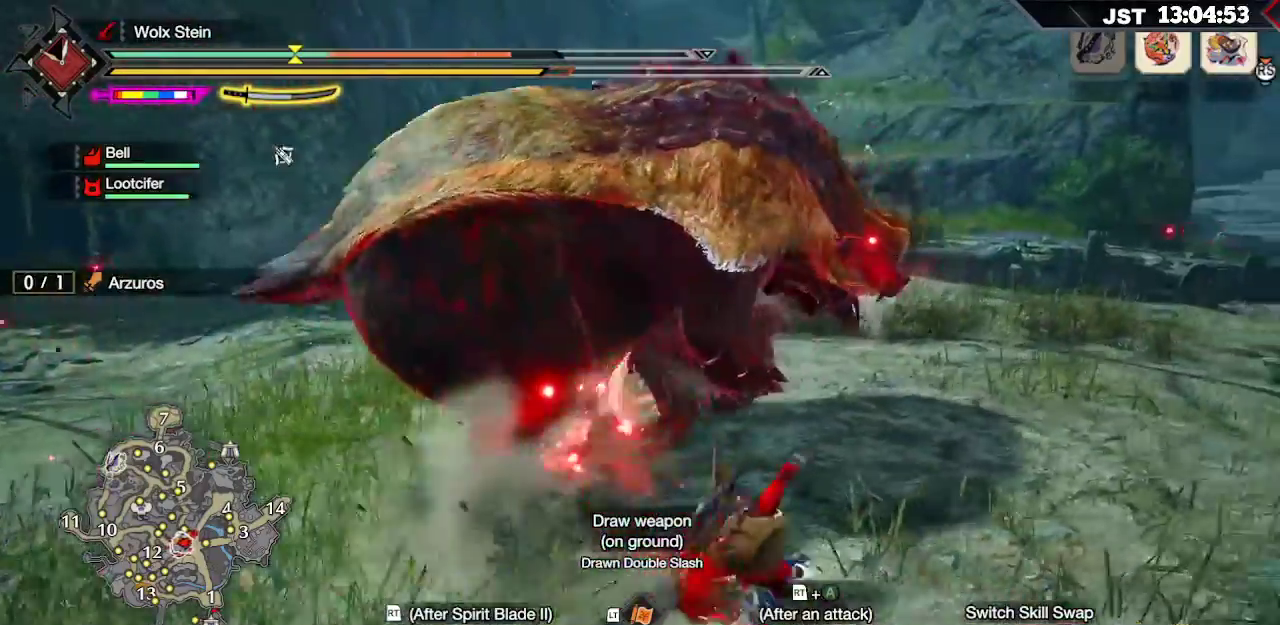
{"buttons": ["A"], "left_stick": "down-right", "right_stick": "center", "events": [[67, "A", "down"], [117, "left_stick", "down-left"], [183, "A", "up"], [317, "left_stick", "down"], [417, "left_stick", "down-right"], [433, "A", "down"]]}
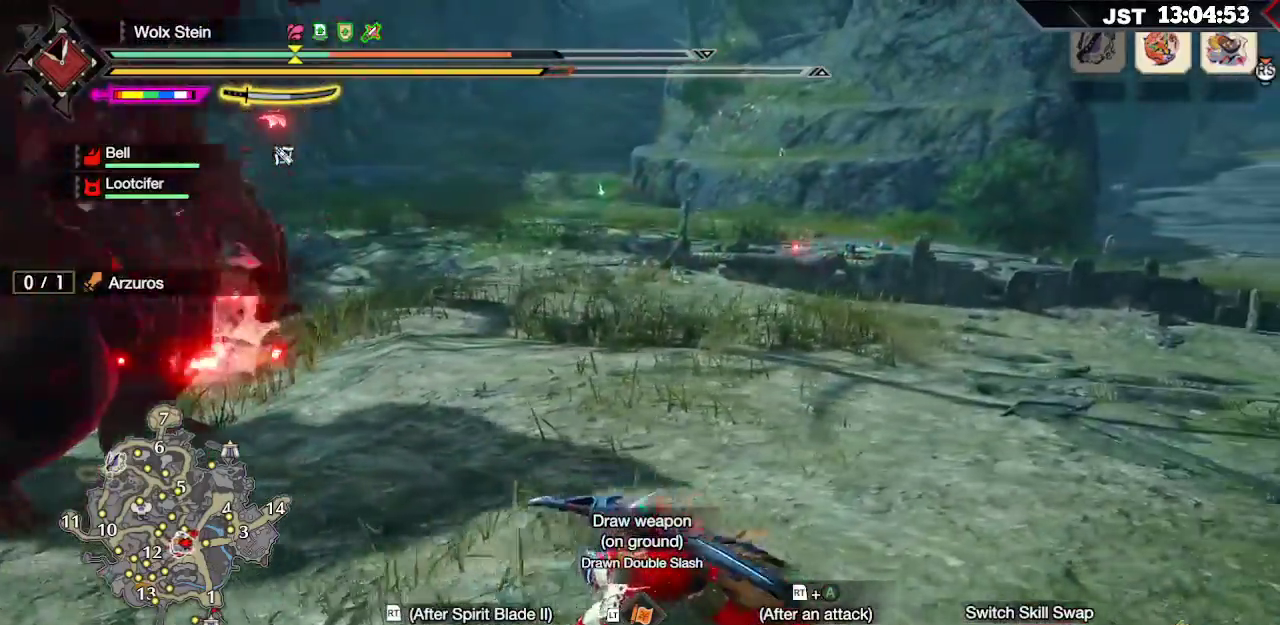
{"buttons": ["A"], "left_stick": "down-right", "right_stick": "center", "events": [[33, "A", "up"], [117, "A", "down"], [217, "A", "up"], [283, "A", "down"], [367, "A", "up"], [433, "A", "down"]]}
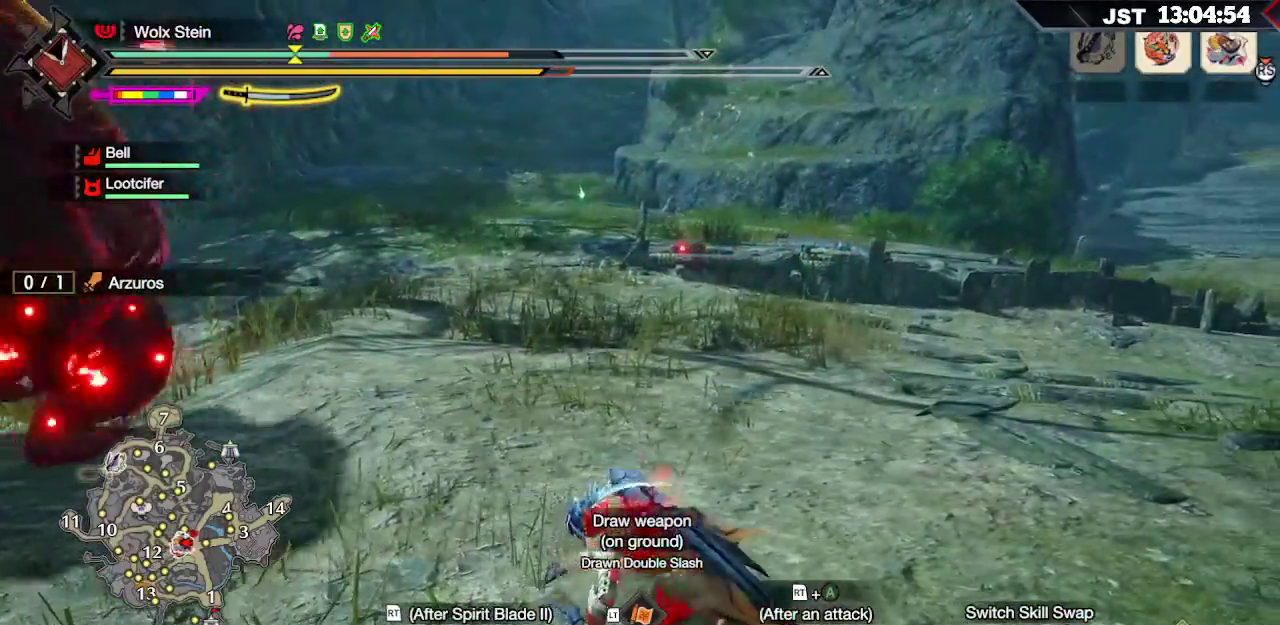
{"buttons": [], "left_stick": "down-right", "right_stick": "center", "events": [[33, "A", "up"], [117, "A", "down"], [217, "A", "up"], [283, "A", "down"], [383, "A", "up"]]}
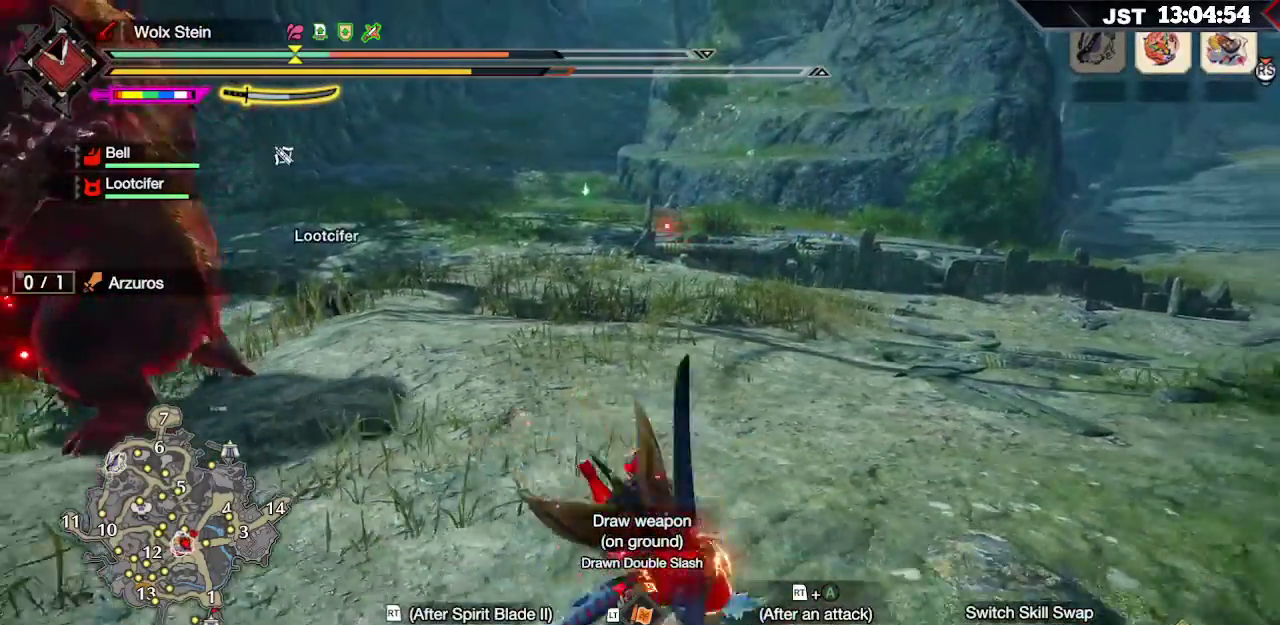
{"buttons": [], "left_stick": "down-right", "right_stick": "center", "events": []}
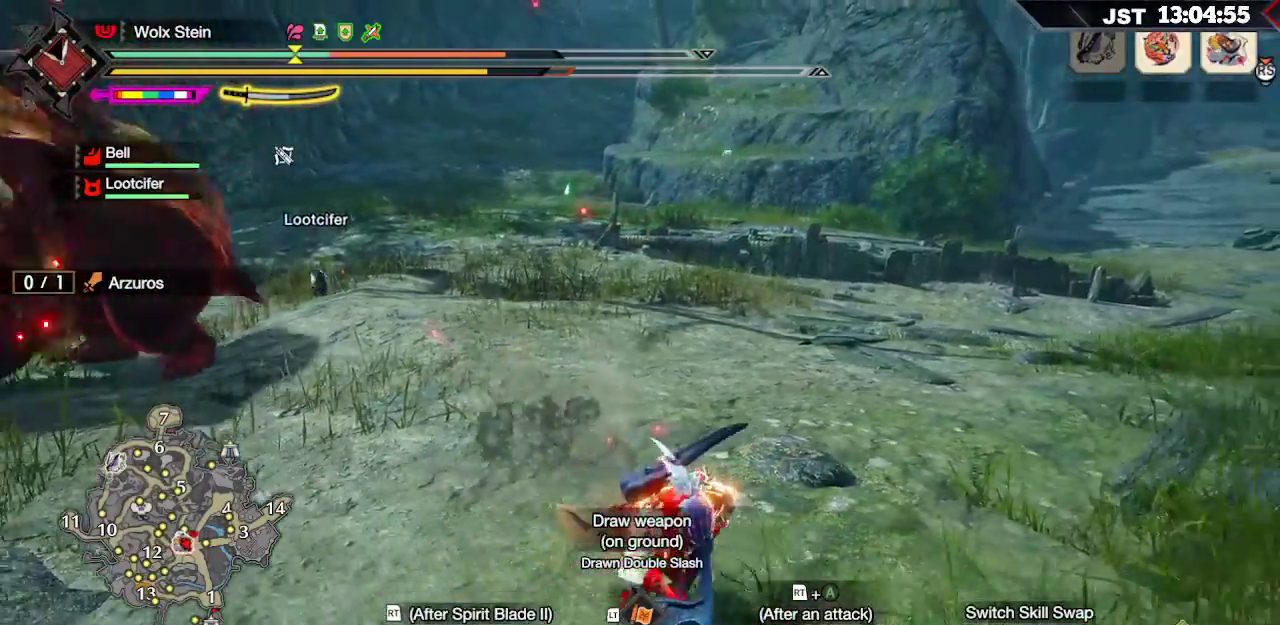
{"buttons": ["L1"], "left_stick": "down", "right_stick": "center", "events": [[17, "left_stick", "down"], [133, "L1", "down"]]}
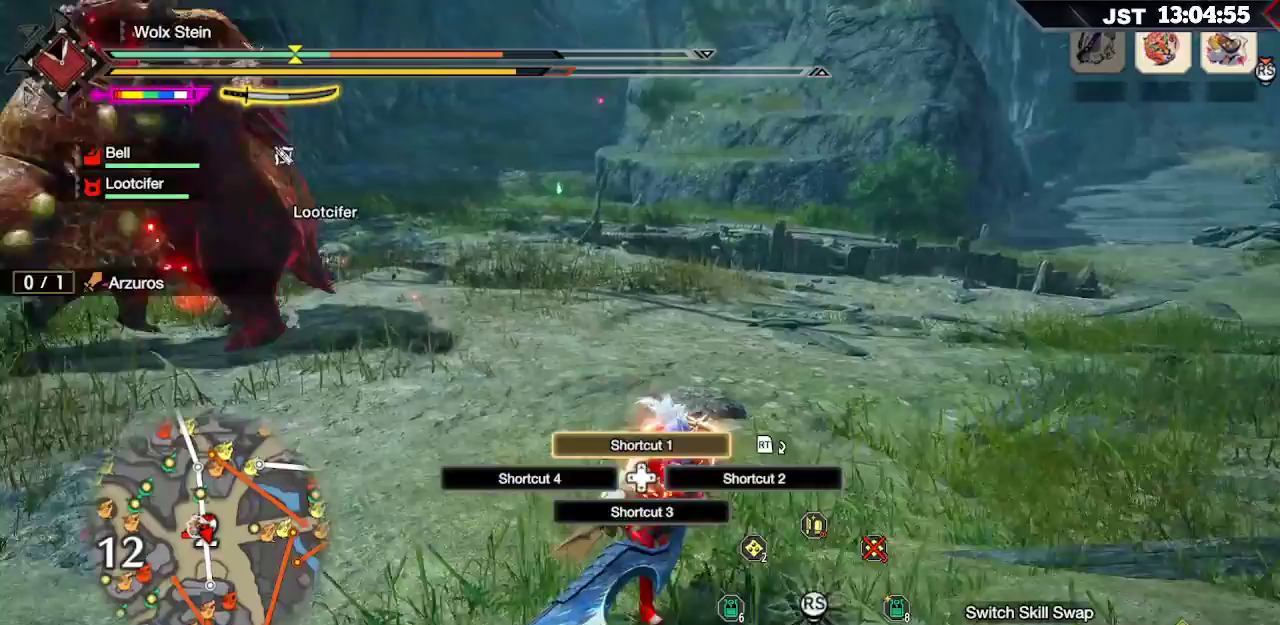
{"buttons": ["L1"], "left_stick": "down", "right_stick": "center", "events": [[367, "right_stick", "right"], [450, "right_stick", "center"]]}
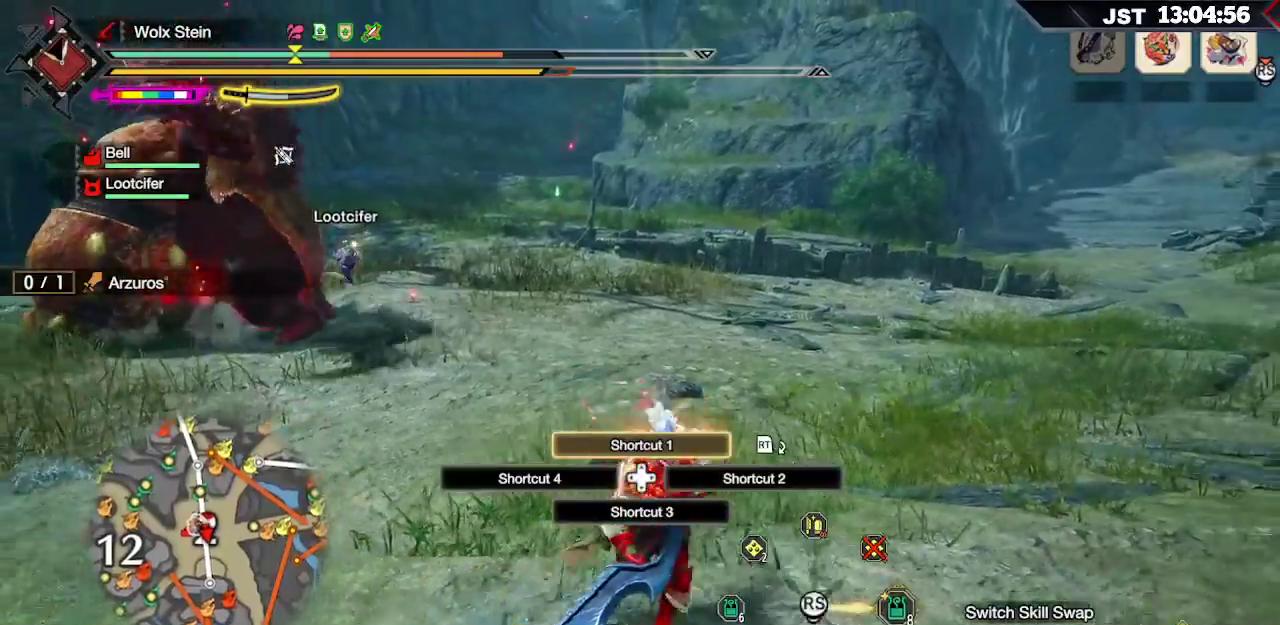
{"buttons": ["R1"], "left_stick": "down", "right_stick": "center", "events": [[100, "L1", "up"], [183, "R1", "down"]]}
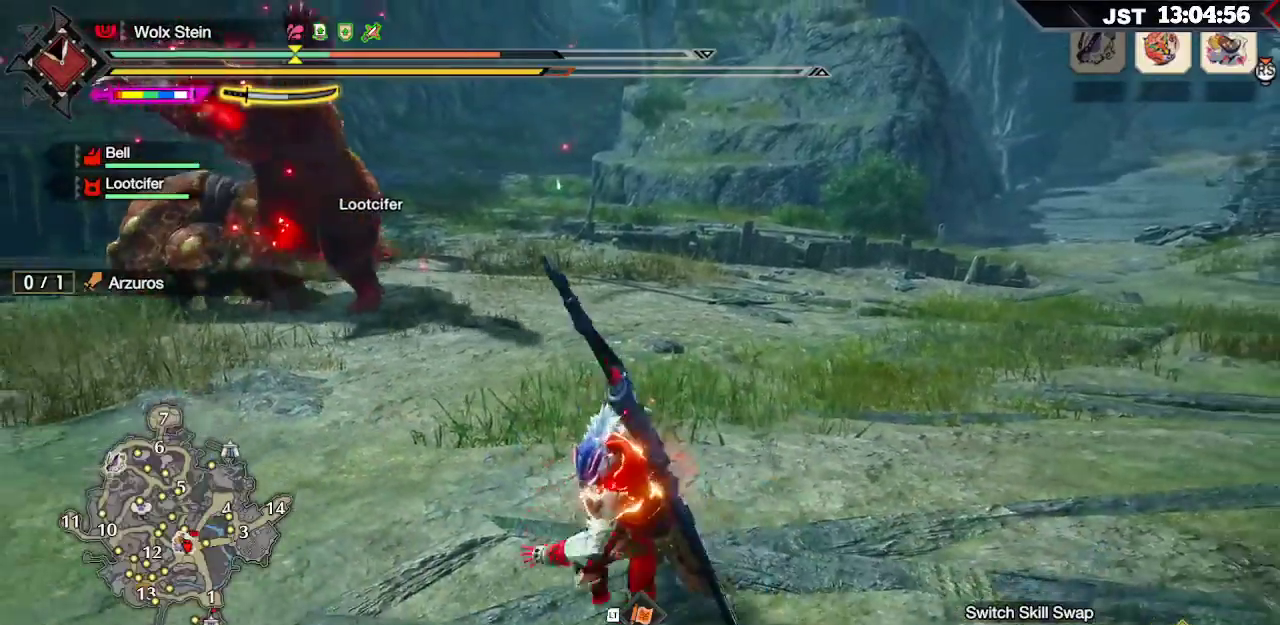
{"buttons": ["R1"], "left_stick": "down", "right_stick": "center", "events": []}
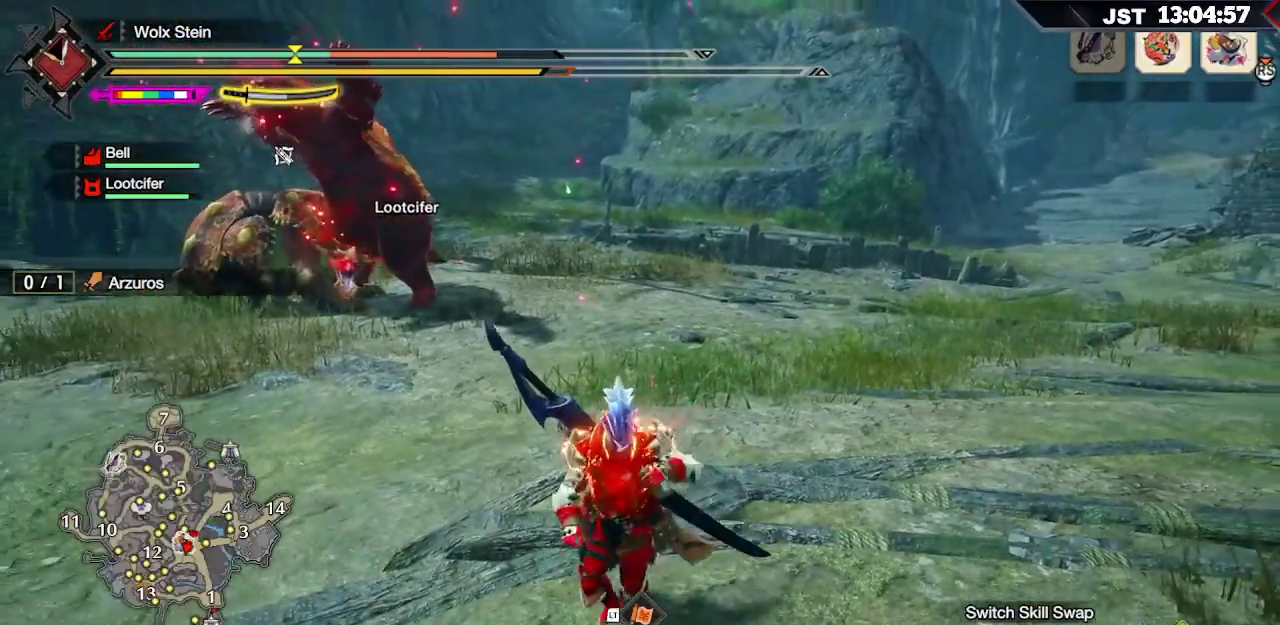
{"buttons": ["R1"], "left_stick": "left", "right_stick": "center", "events": [[150, "left_stick", "down-left"], [300, "left_stick", "left"]]}
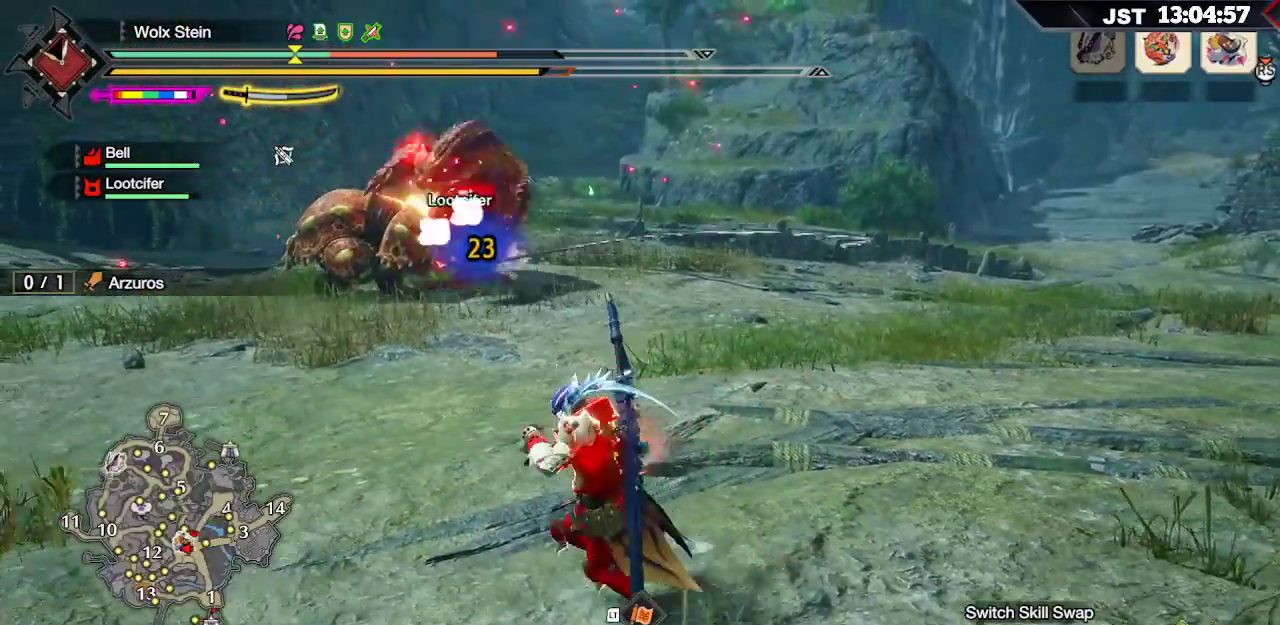
{"buttons": ["L1", "R1"], "left_stick": "left", "right_stick": "center", "events": [[333, "L1", "down"], [367, "right_stick", "right"], [500, "right_stick", "center"]]}
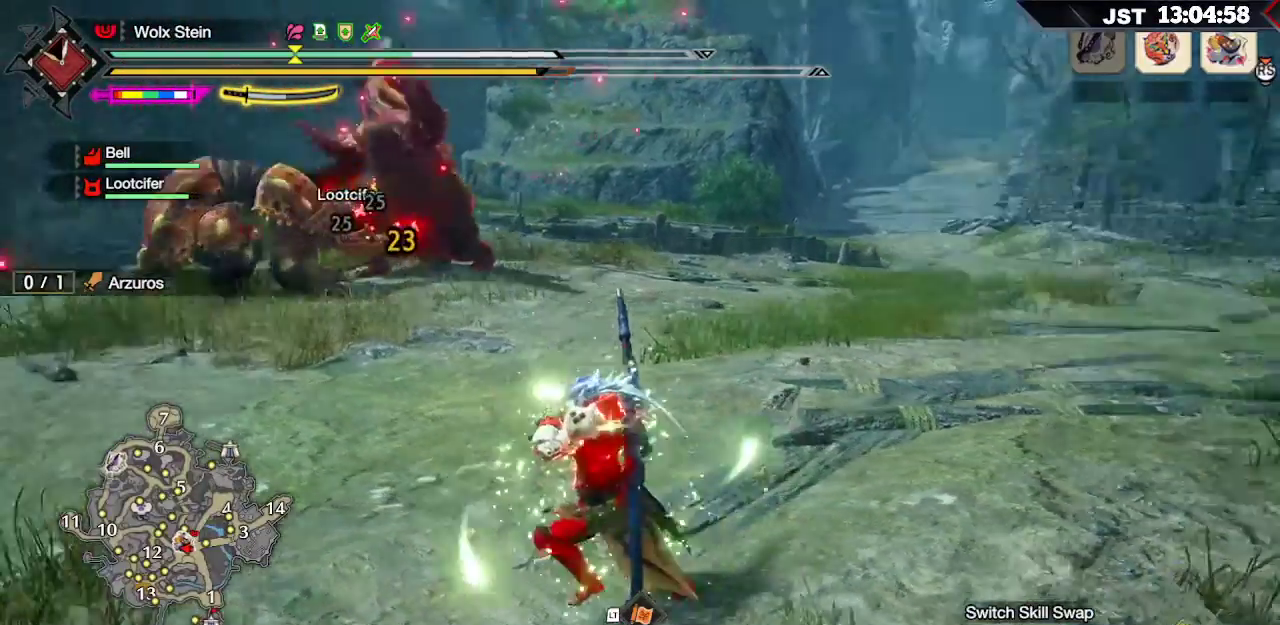
{"buttons": ["L1", "R1"], "left_stick": "left", "right_stick": "right", "events": [[450, "right_stick", "right"]]}
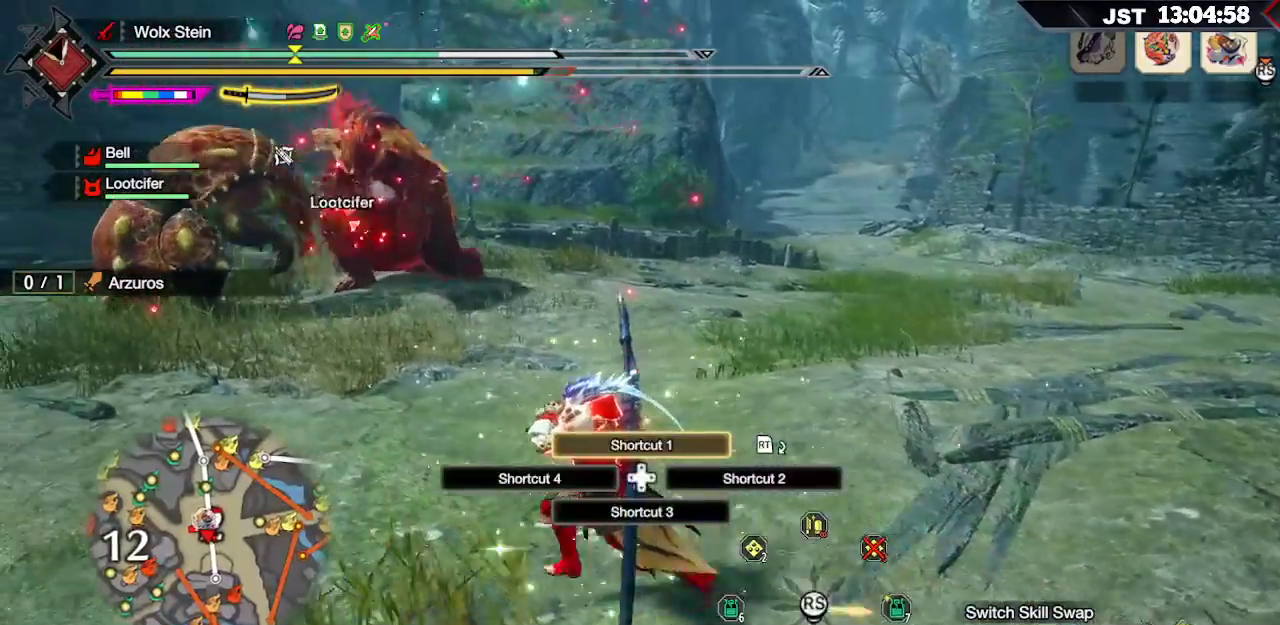
{"buttons": ["R1"], "left_stick": "left", "right_stick": "center", "events": [[50, "right_stick", "center"], [267, "L1", "up"]]}
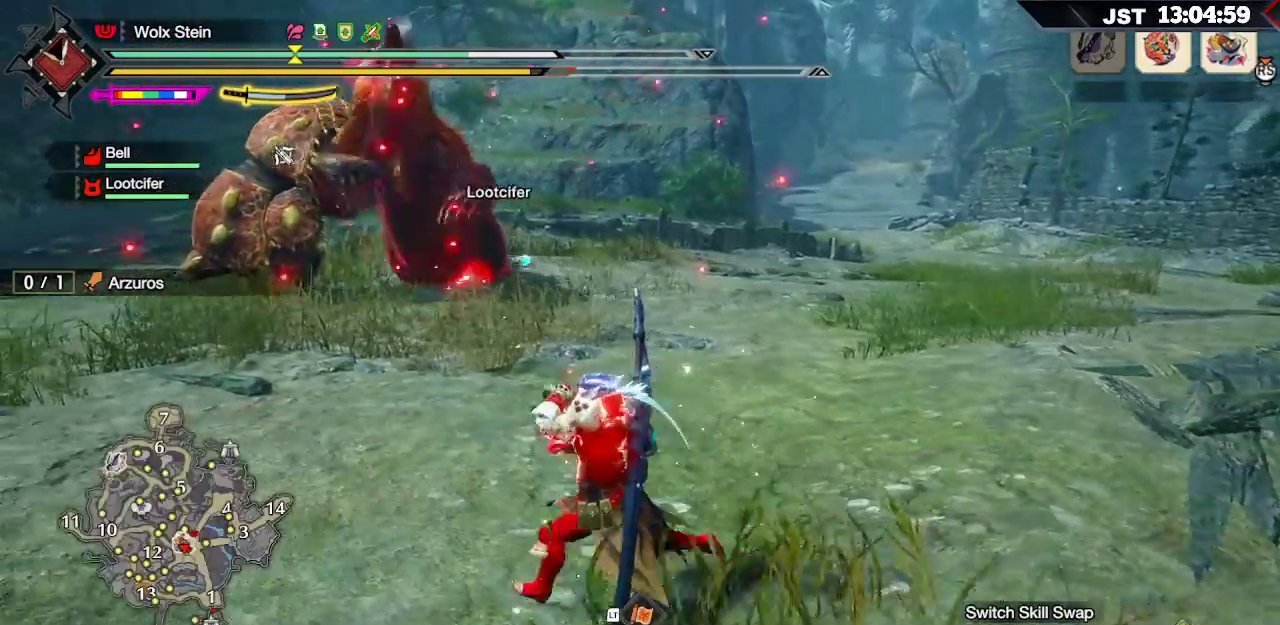
{"buttons": ["R1"], "left_stick": "left", "right_stick": "center", "events": []}
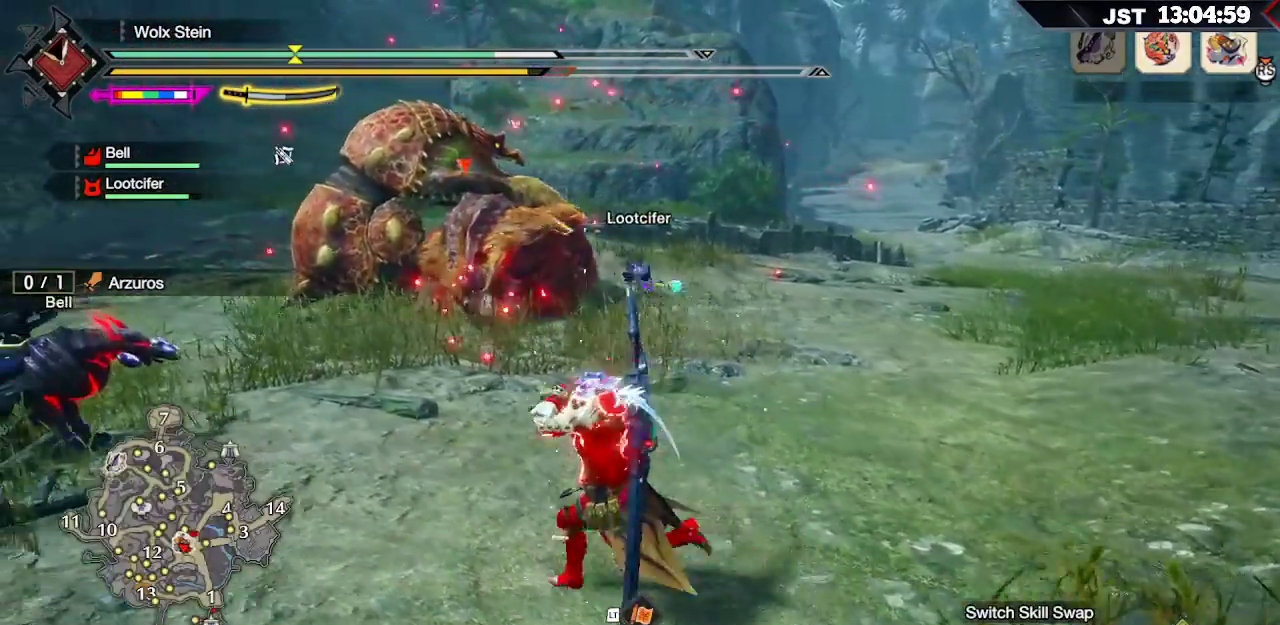
{"buttons": ["R1"], "left_stick": "left", "right_stick": "center", "events": []}
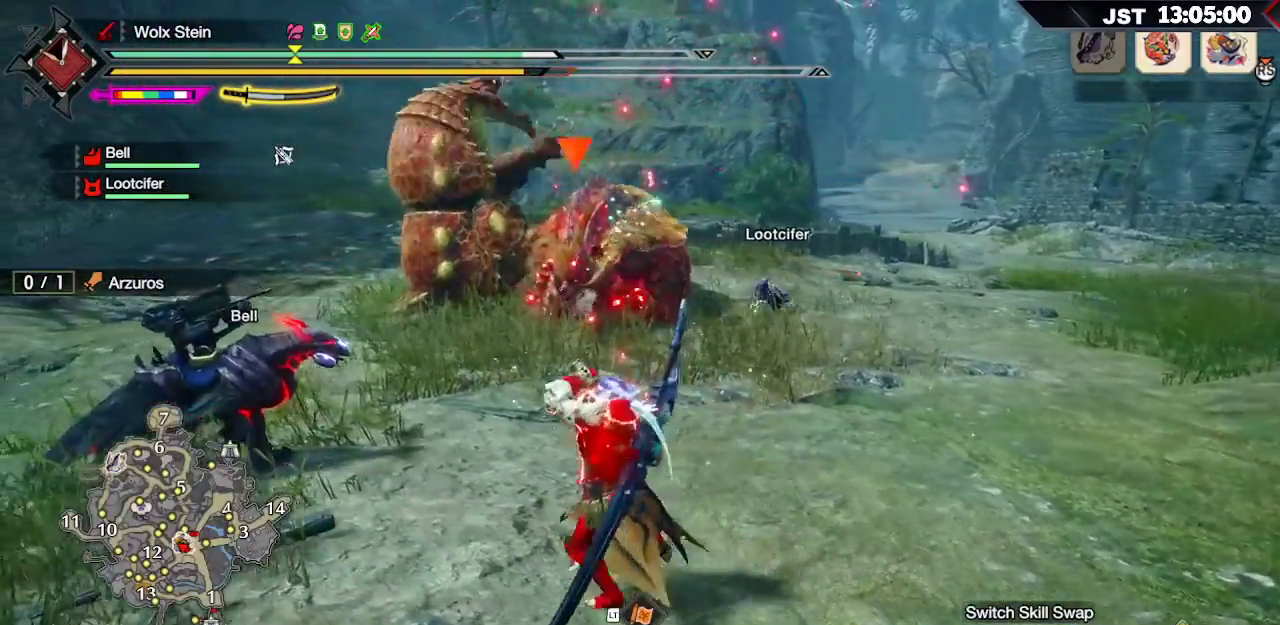
{"buttons": ["R1"], "left_stick": "up-left", "right_stick": "center", "events": [[417, "left_stick", "up-left"]]}
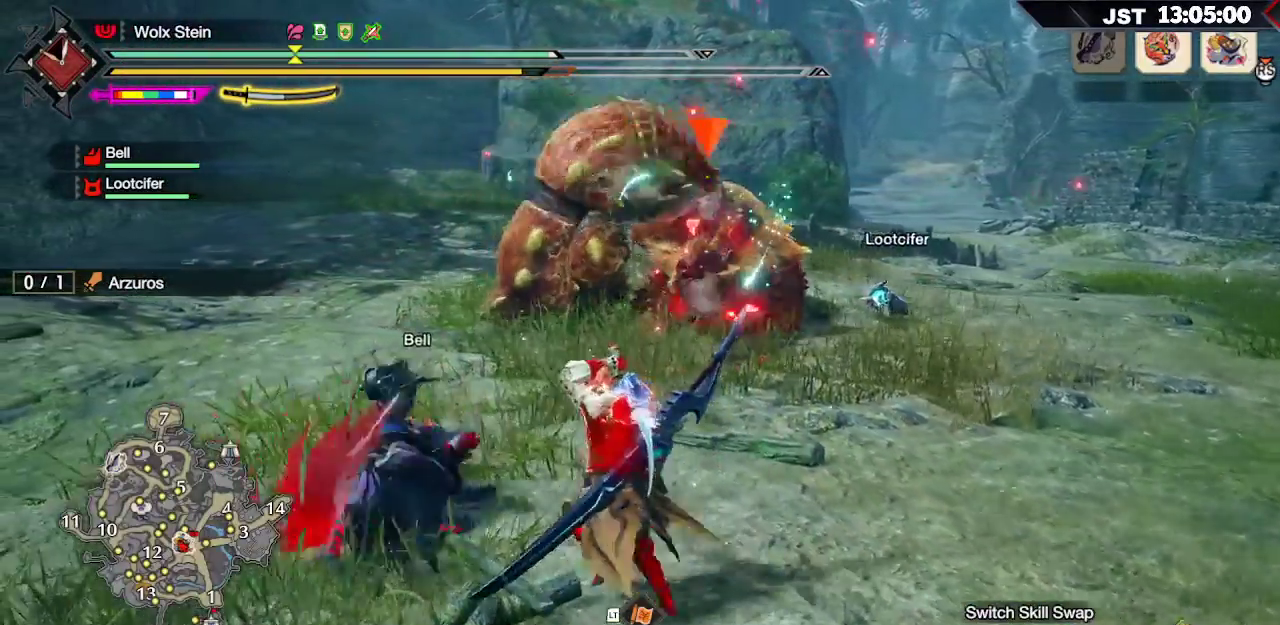
{"buttons": [], "left_stick": "up", "right_stick": "center", "events": [[117, "left_stick", "up"], [217, "A", "down"], [233, "left_stick", "up-right"], [350, "A", "up"], [467, "R1", "up"], [467, "left_stick", "up"]]}
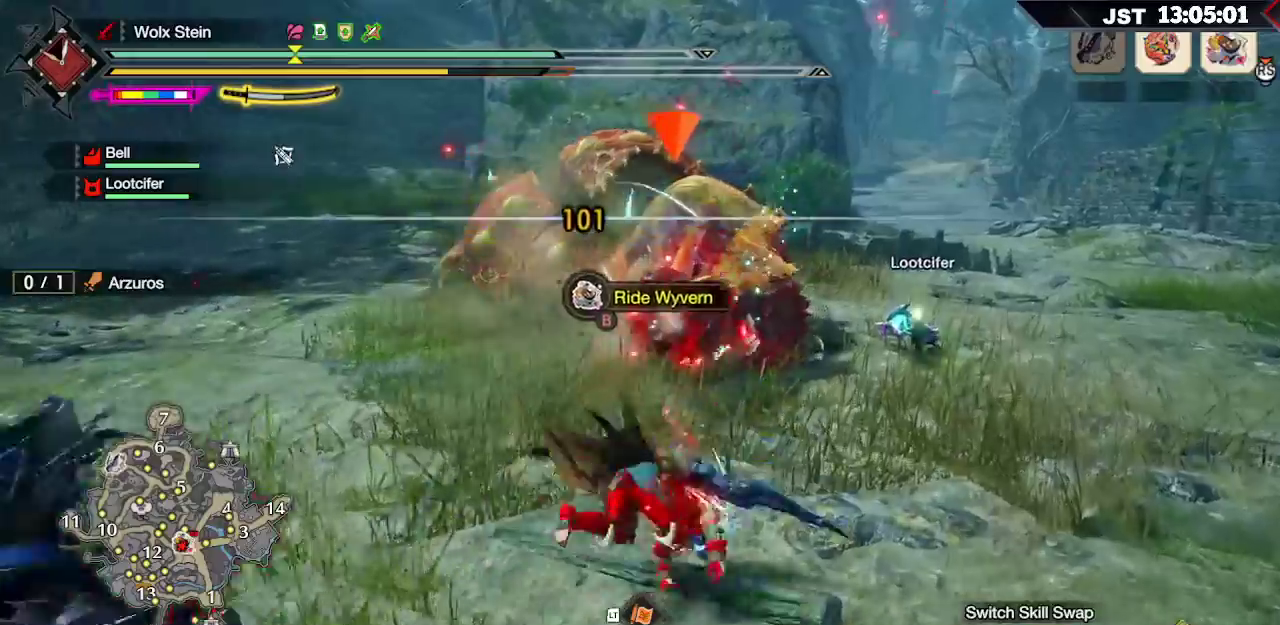
{"buttons": [], "left_stick": "up", "right_stick": "center", "events": [[217, "B", "down"], [300, "B", "up"], [383, "B", "down"], [500, "B", "up"]]}
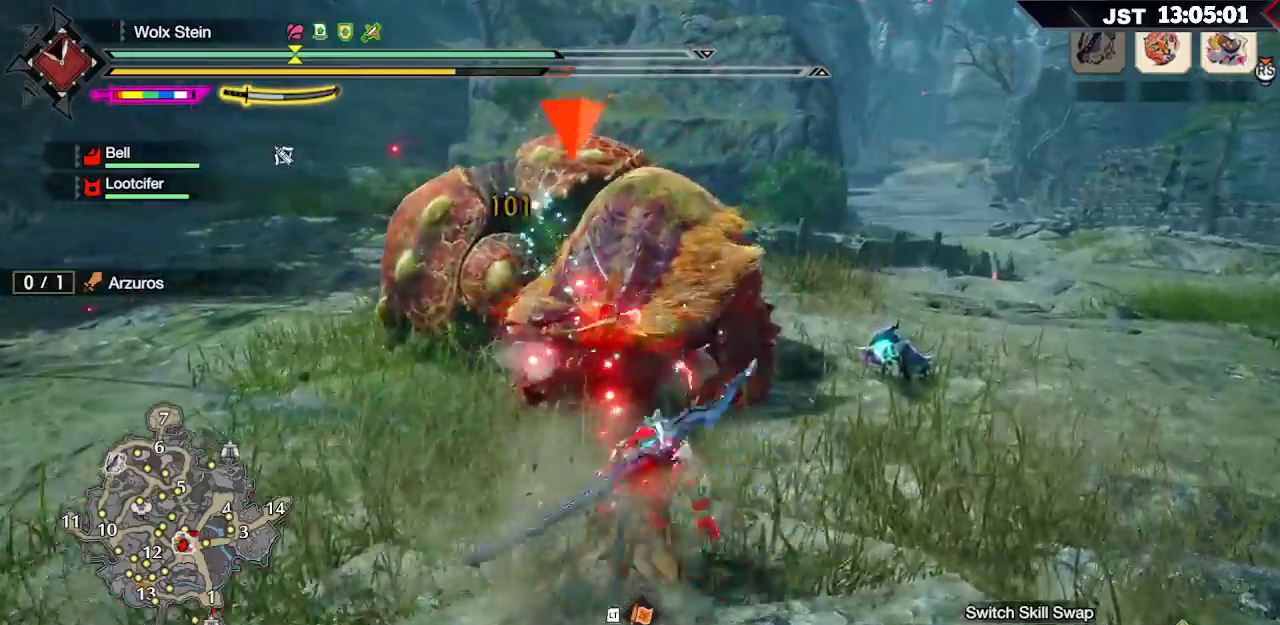
{"buttons": [], "left_stick": "up", "right_stick": "center", "events": [[67, "B", "down"], [167, "B", "up"], [233, "B", "down"], [350, "B", "up"]]}
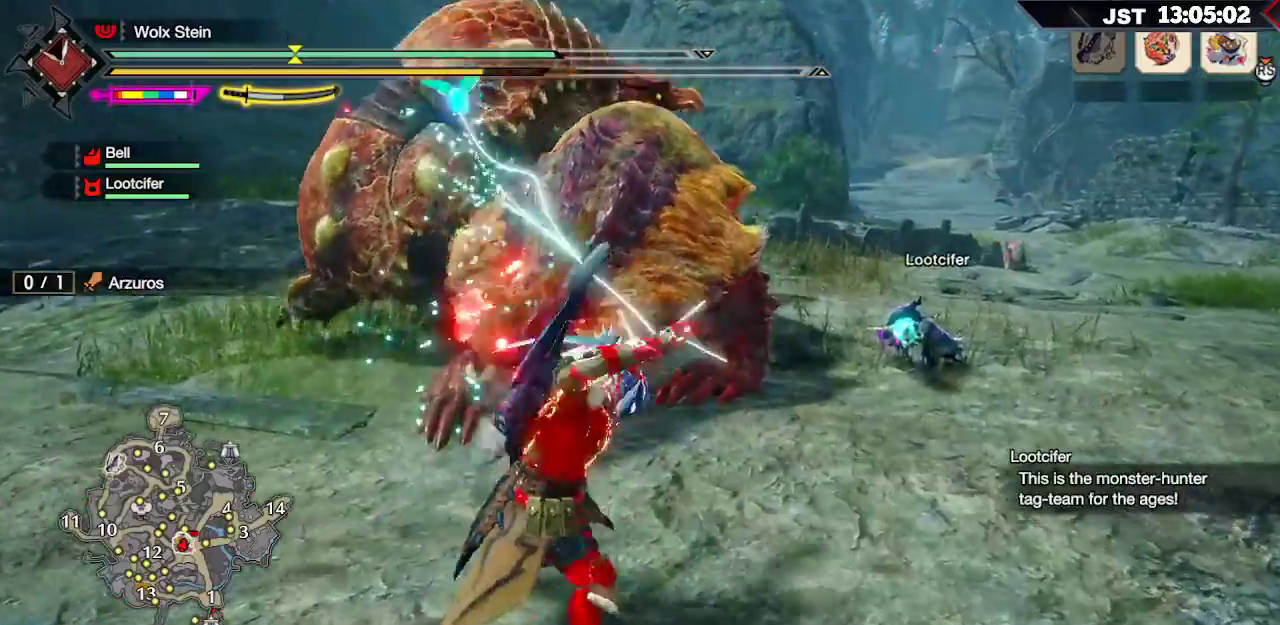
{"buttons": [], "left_stick": "center", "right_stick": "center", "events": [[400, "left_stick", "center"]]}
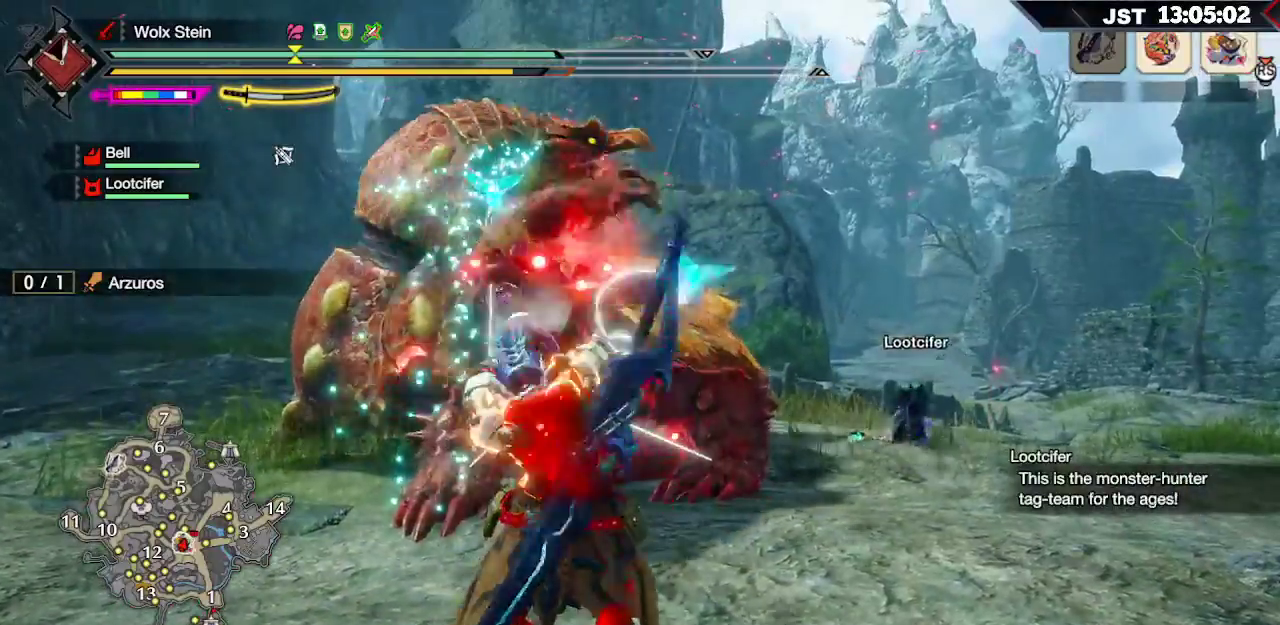
{"buttons": [], "left_stick": "center", "right_stick": "center", "events": []}
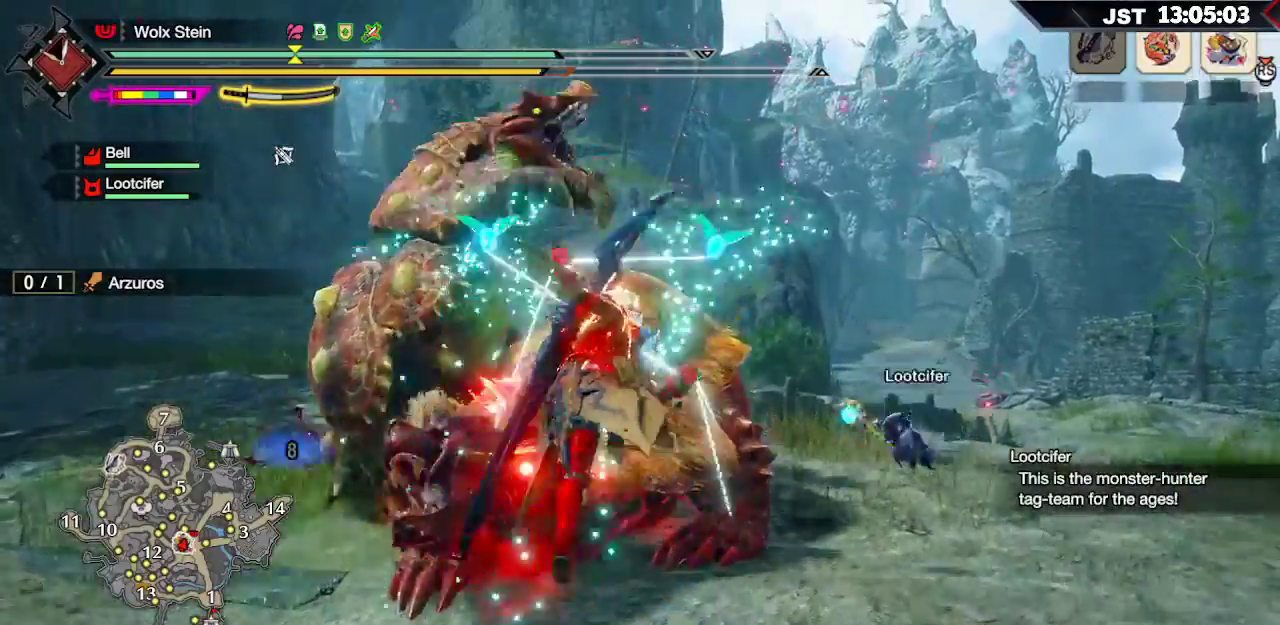
{"buttons": [], "left_stick": "up", "right_stick": "center", "events": [[333, "B", "down"], [383, "left_stick", "up"], [450, "B", "up"]]}
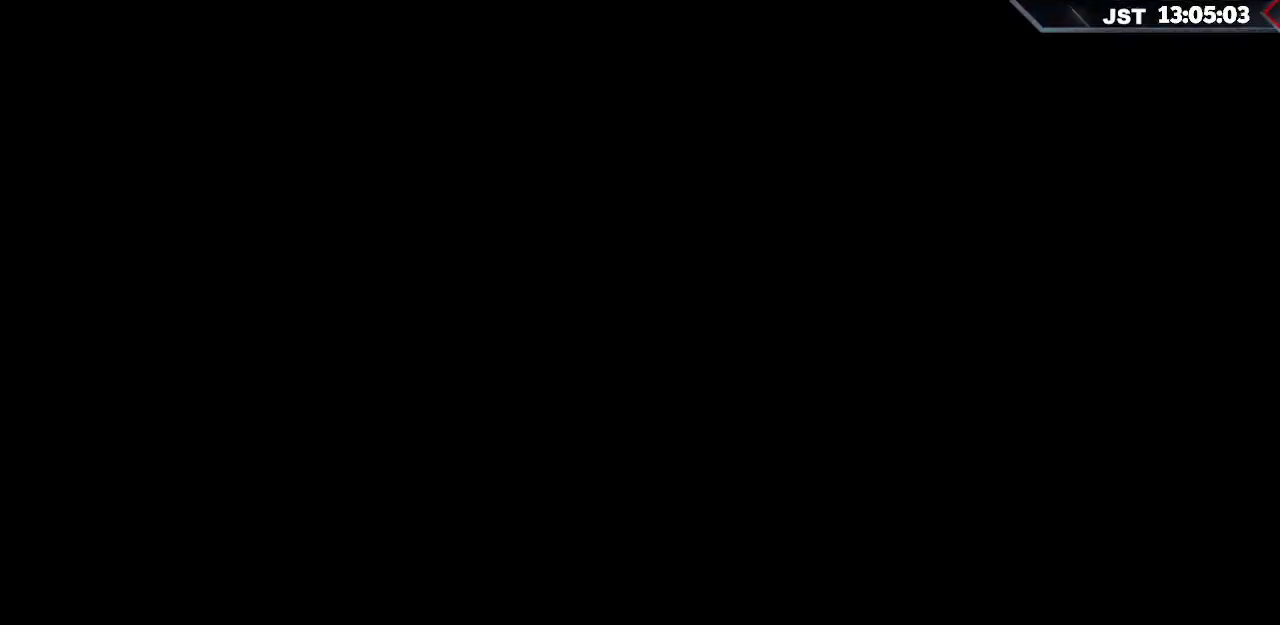
{"buttons": ["B"], "left_stick": "up", "right_stick": "center", "events": [[50, "B", "down"], [150, "B", "up"], [217, "B", "down"], [333, "B", "up"], [400, "B", "down"]]}